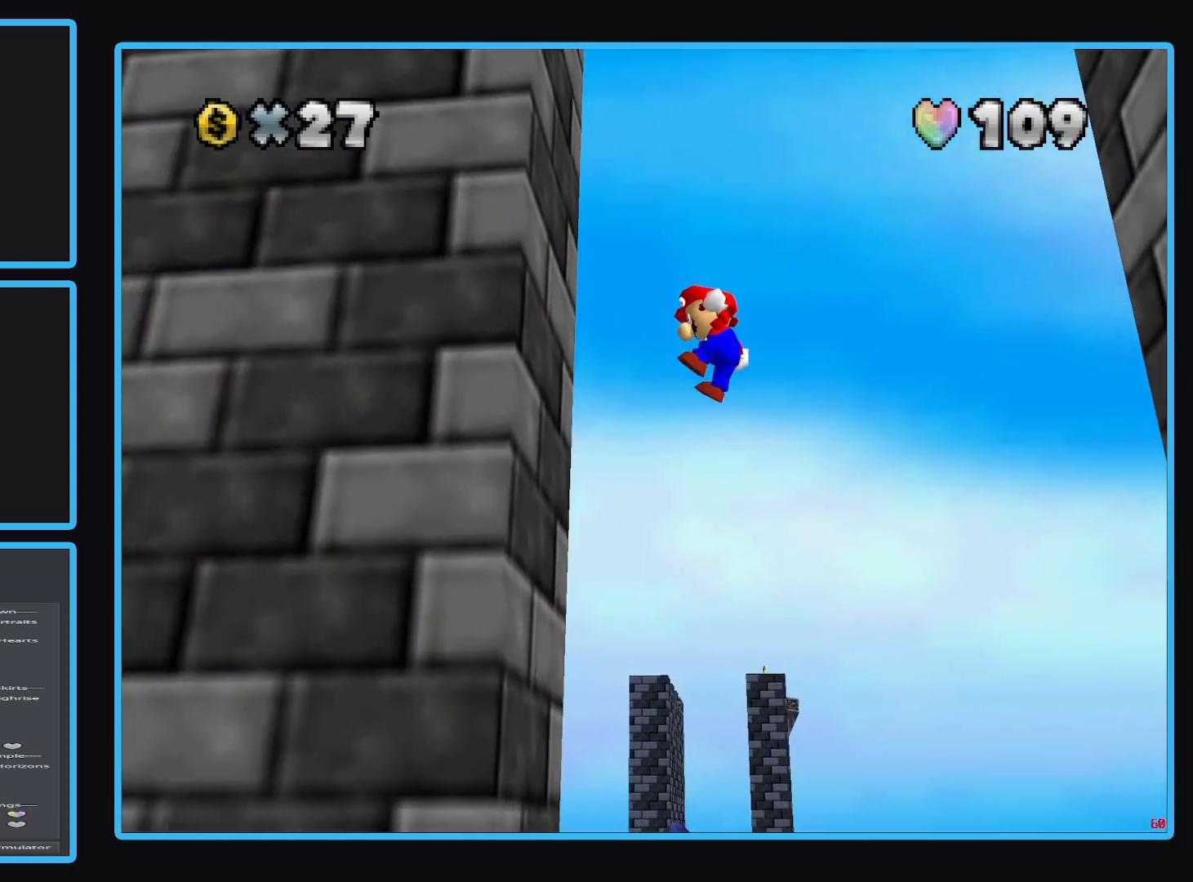
Gameplay with a controller (Xbox layout); each line is a JSON object with the inputs held at the frame after it. "events" lists button and stick changes between this image and that frame as [ms after this image, input, new state], when the widget could be followed in between. Not read: L3 R3.
{"buttons": ["A"], "left_stick": "down-left", "right_stick": "center", "events": [[83, "left_stick", "up-left"], [183, "left_stick", "left"], [417, "left_stick", "down-left"]]}
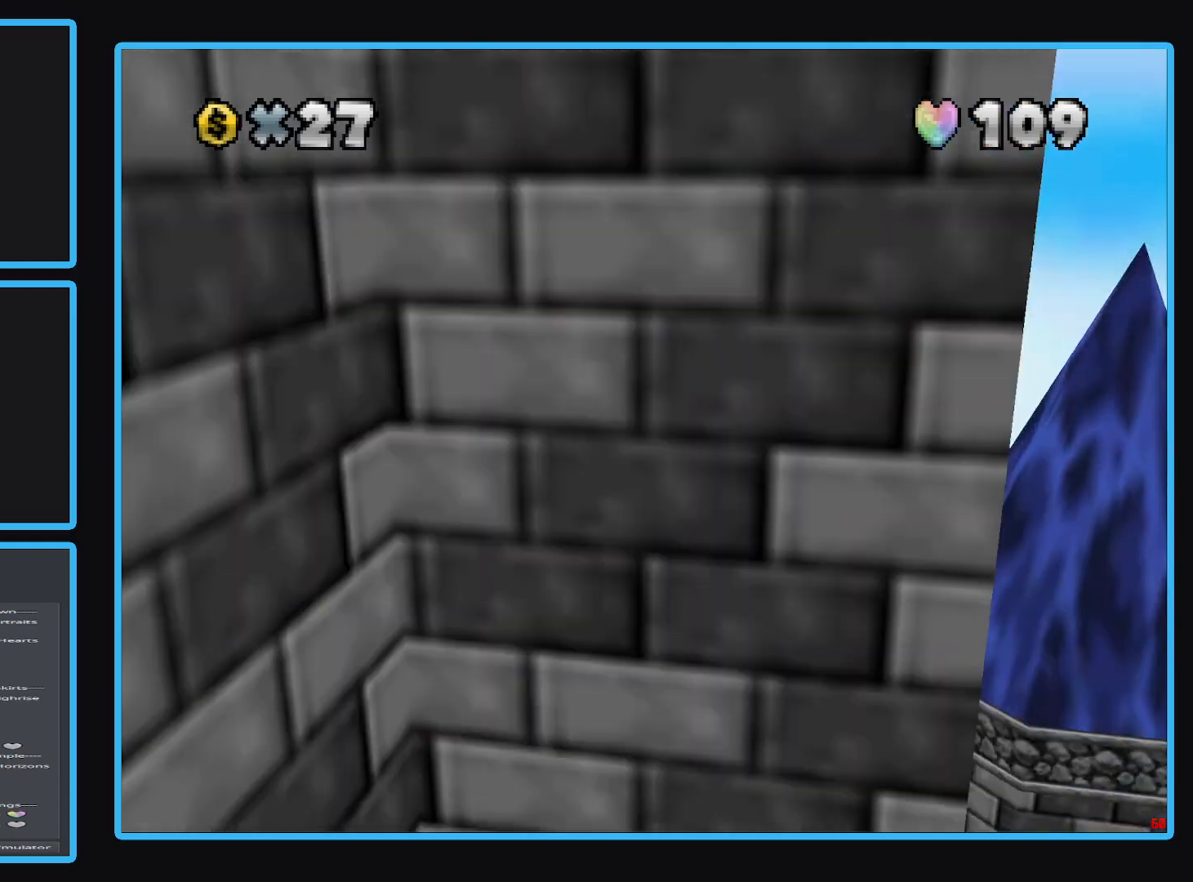
{"buttons": ["L2"], "left_stick": "center", "right_stick": "center", "events": [[150, "left_stick", "down"], [400, "A", "up"], [450, "left_stick", "center"], [483, "L2", "down"]]}
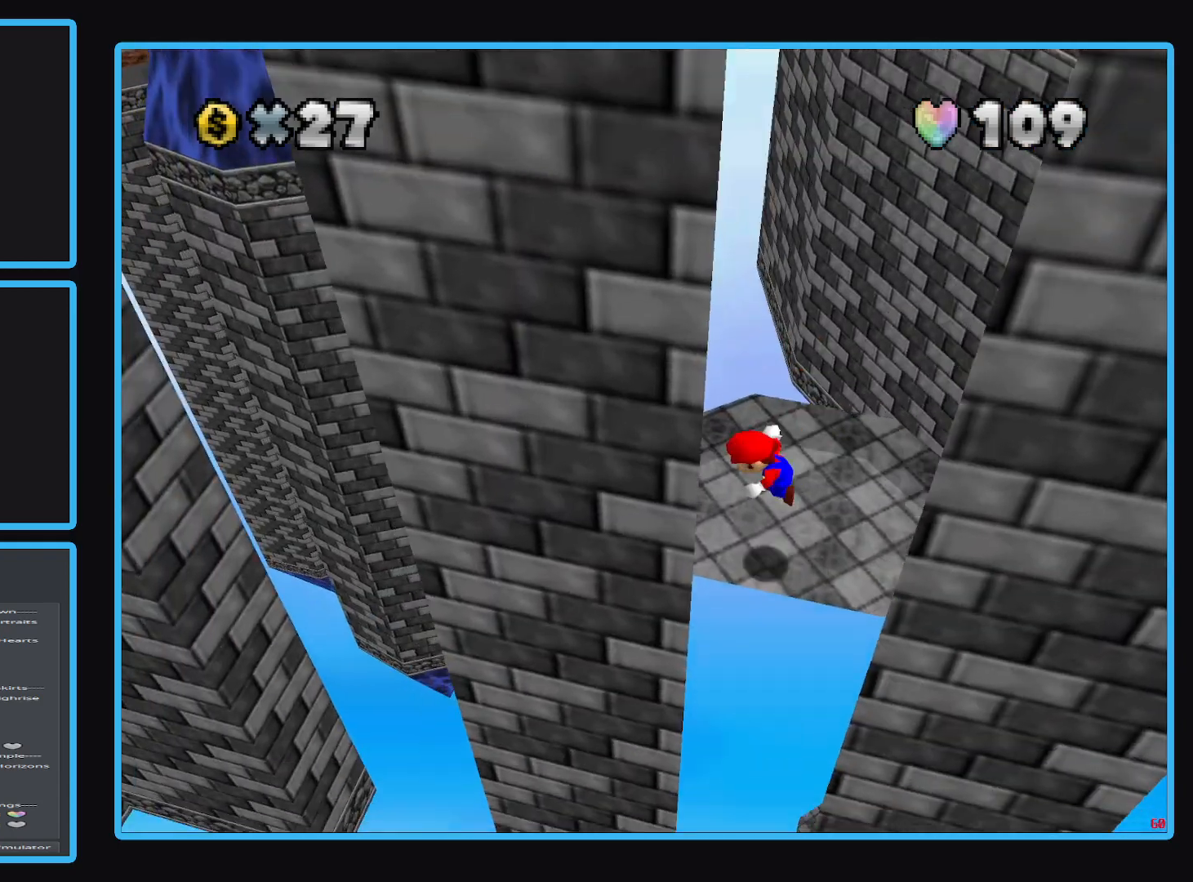
{"buttons": ["B"], "left_stick": "center", "right_stick": "center", "events": [[367, "L2", "up"], [417, "B", "down"]]}
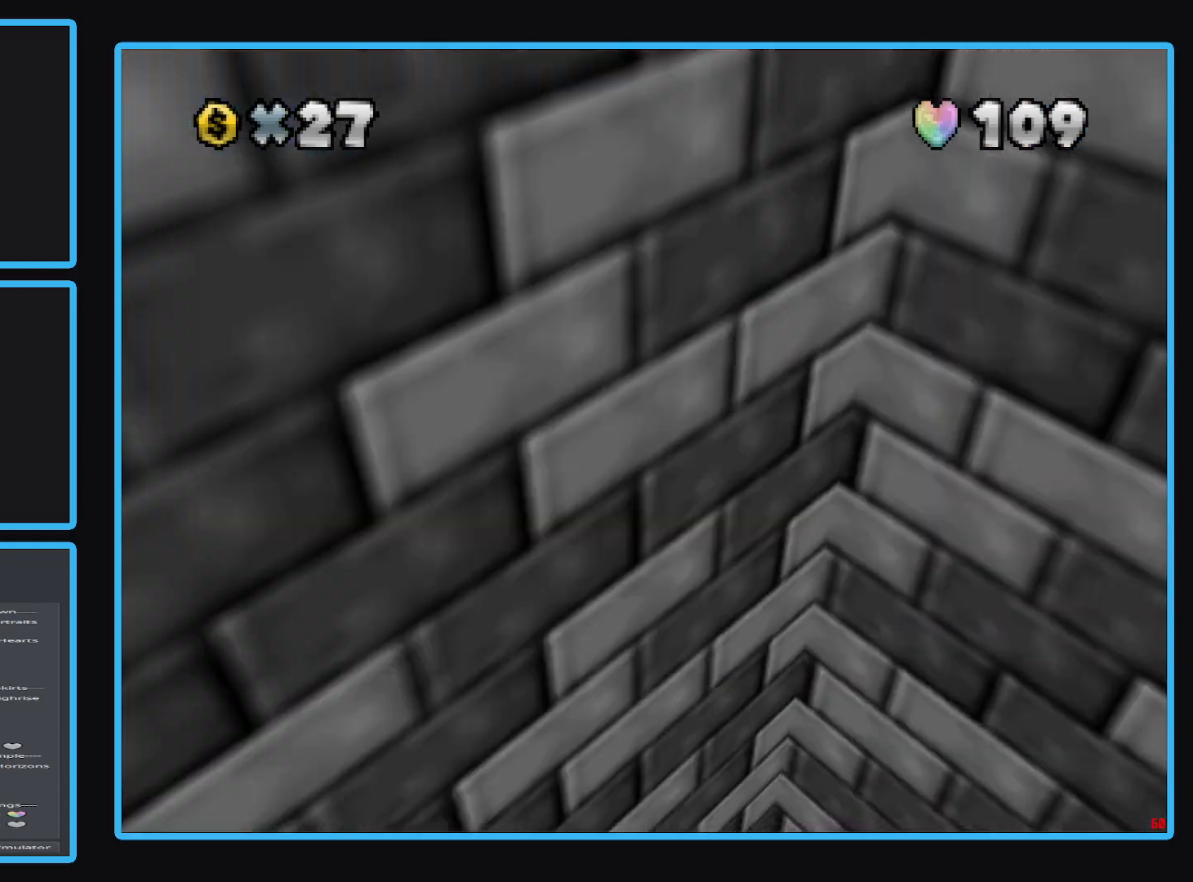
{"buttons": ["B"], "left_stick": "center", "right_stick": "center", "events": [[83, "B", "up"], [117, "B", "down"], [233, "B", "up"], [300, "B", "down"], [417, "B", "up"], [483, "B", "down"]]}
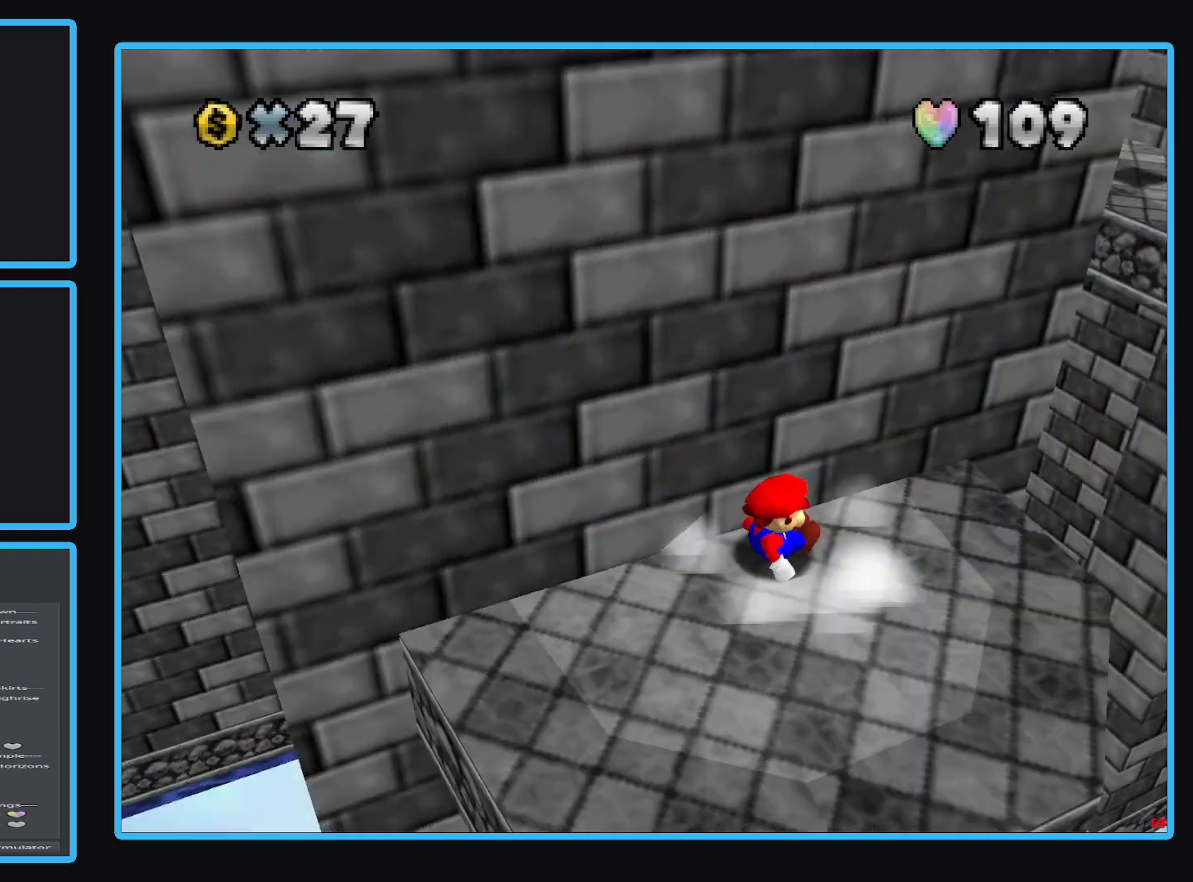
{"buttons": [], "left_stick": "down-left", "right_stick": "center", "events": [[100, "B", "up"], [167, "B", "down"], [283, "B", "up"], [333, "left_stick", "down-left"]]}
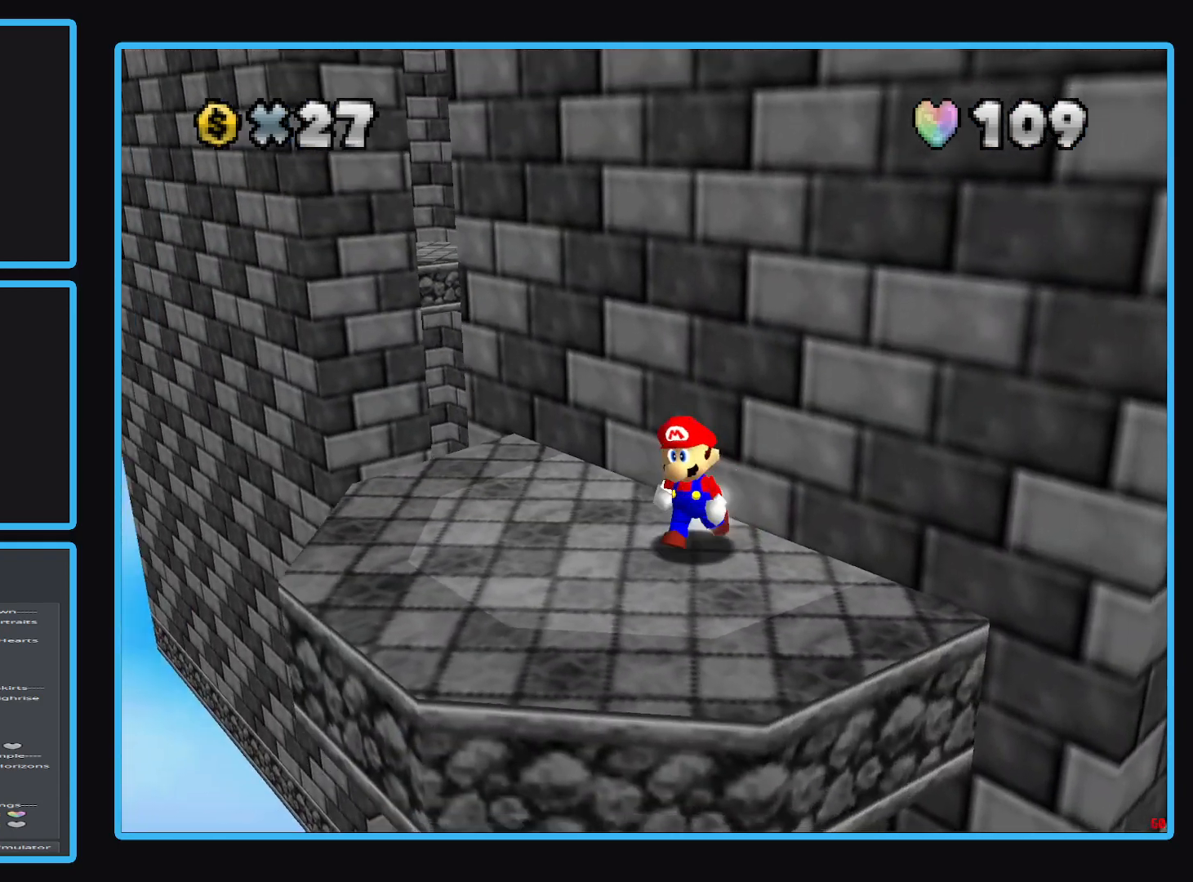
{"buttons": [], "left_stick": "center", "right_stick": "center", "events": [[33, "left_stick", "center"], [167, "B", "down"], [317, "B", "up"], [333, "left_stick", "left"], [483, "left_stick", "center"]]}
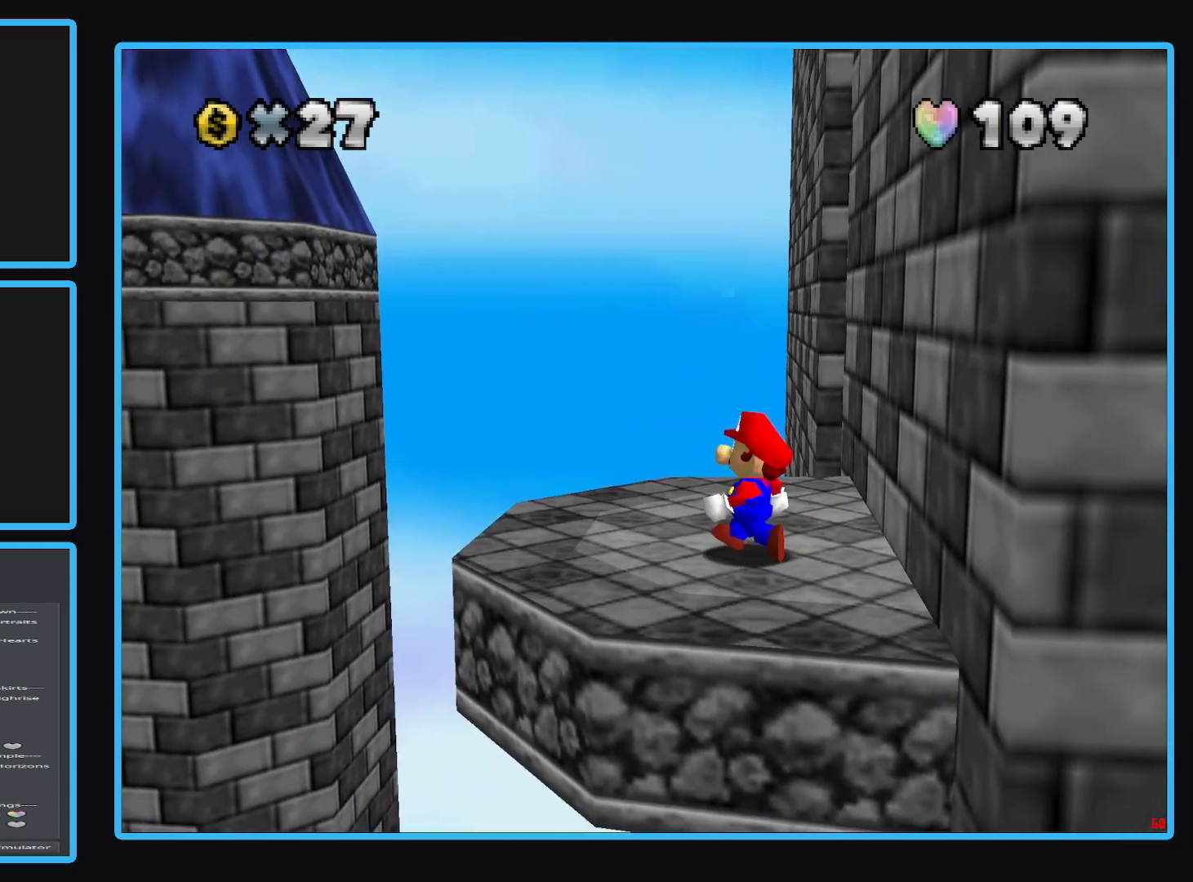
{"buttons": [], "left_stick": "center", "right_stick": "center", "events": []}
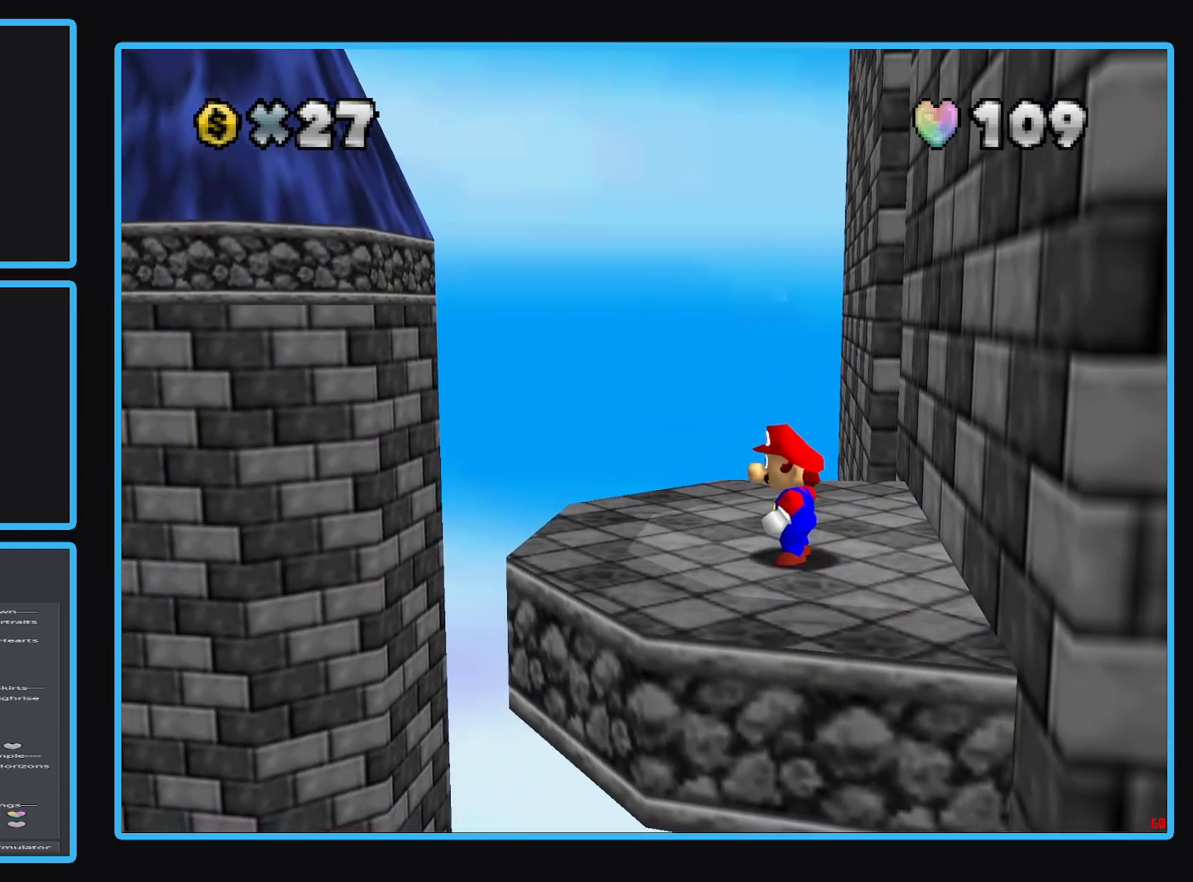
{"buttons": [], "left_stick": "center", "right_stick": "center", "events": []}
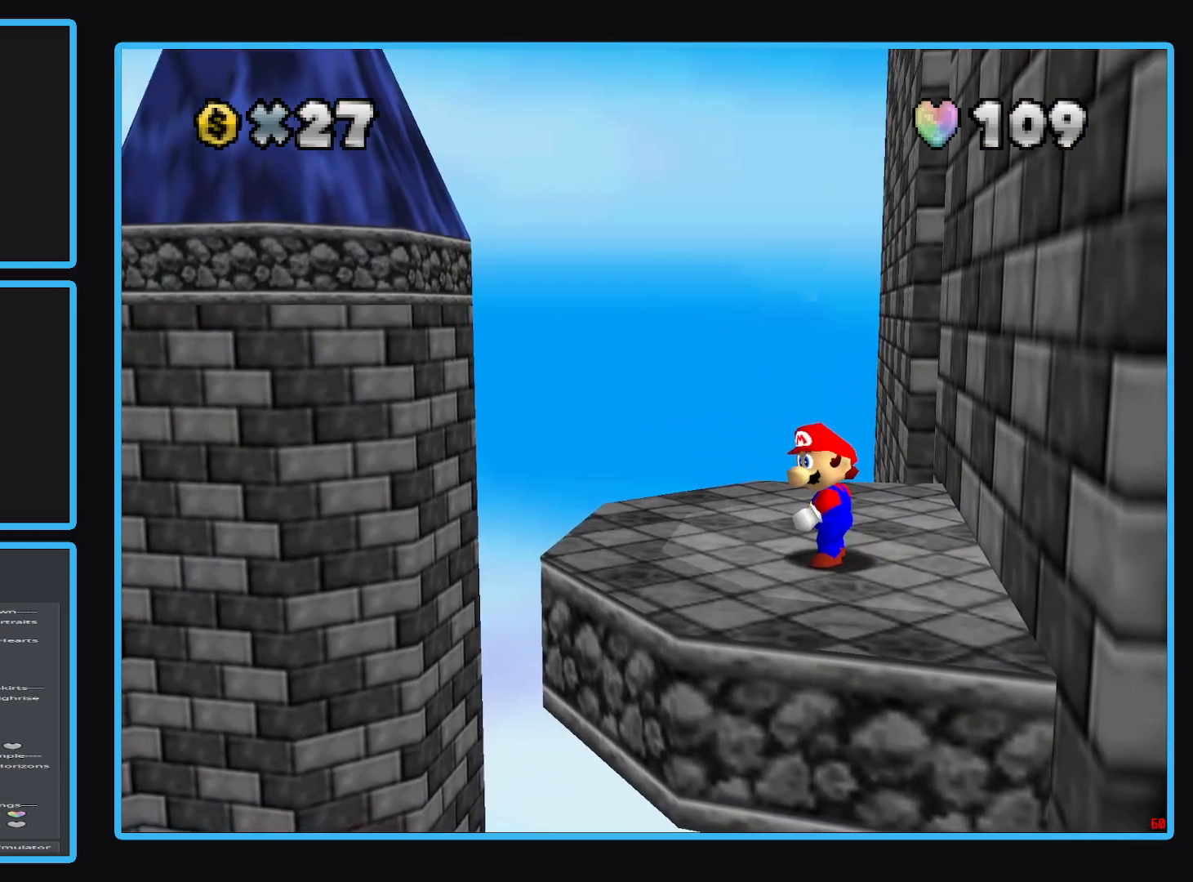
{"buttons": [], "left_stick": "center", "right_stick": "center", "events": [[317, "B", "down"], [417, "B", "up"]]}
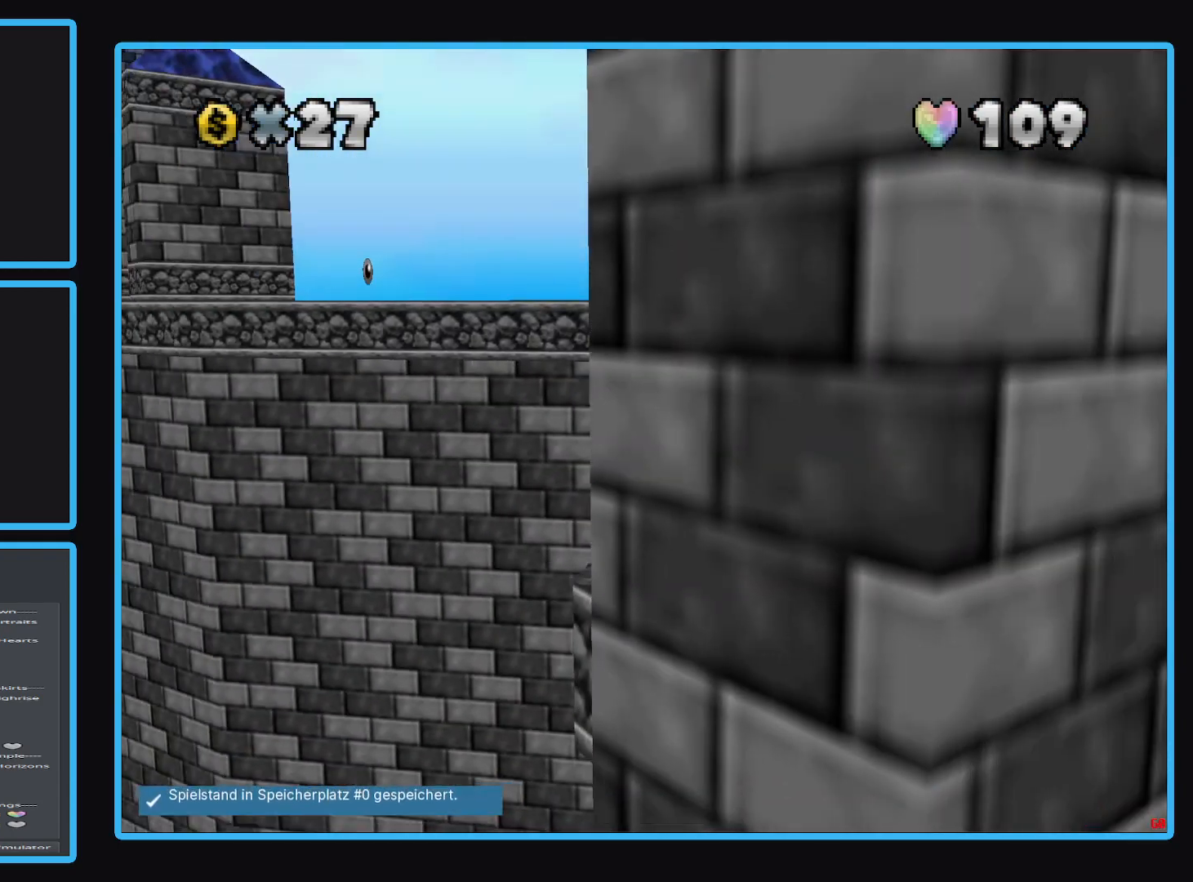
{"buttons": [], "left_stick": "center", "right_stick": "center", "events": [[317, "Y", "down"], [467, "Y", "up"]]}
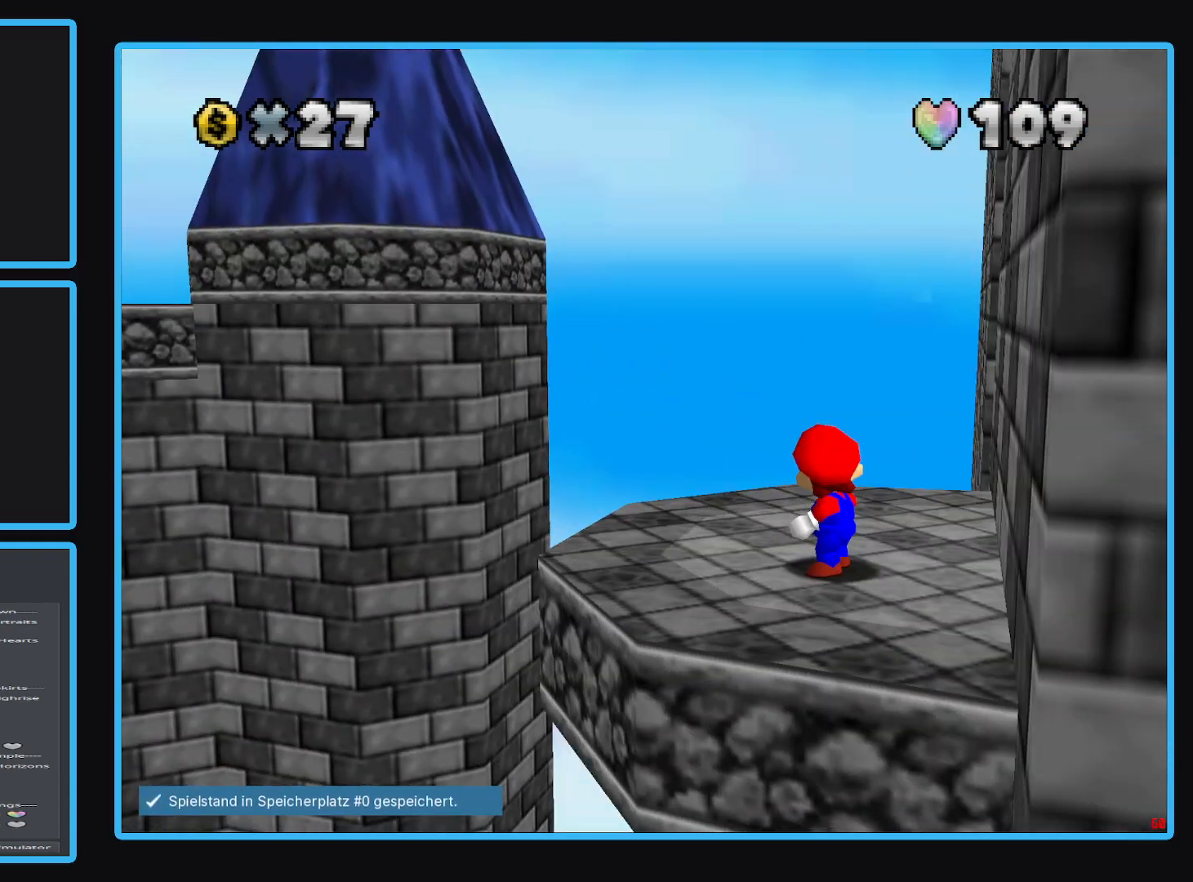
{"buttons": [], "left_stick": "left", "right_stick": "center", "events": [[400, "left_stick", "left"]]}
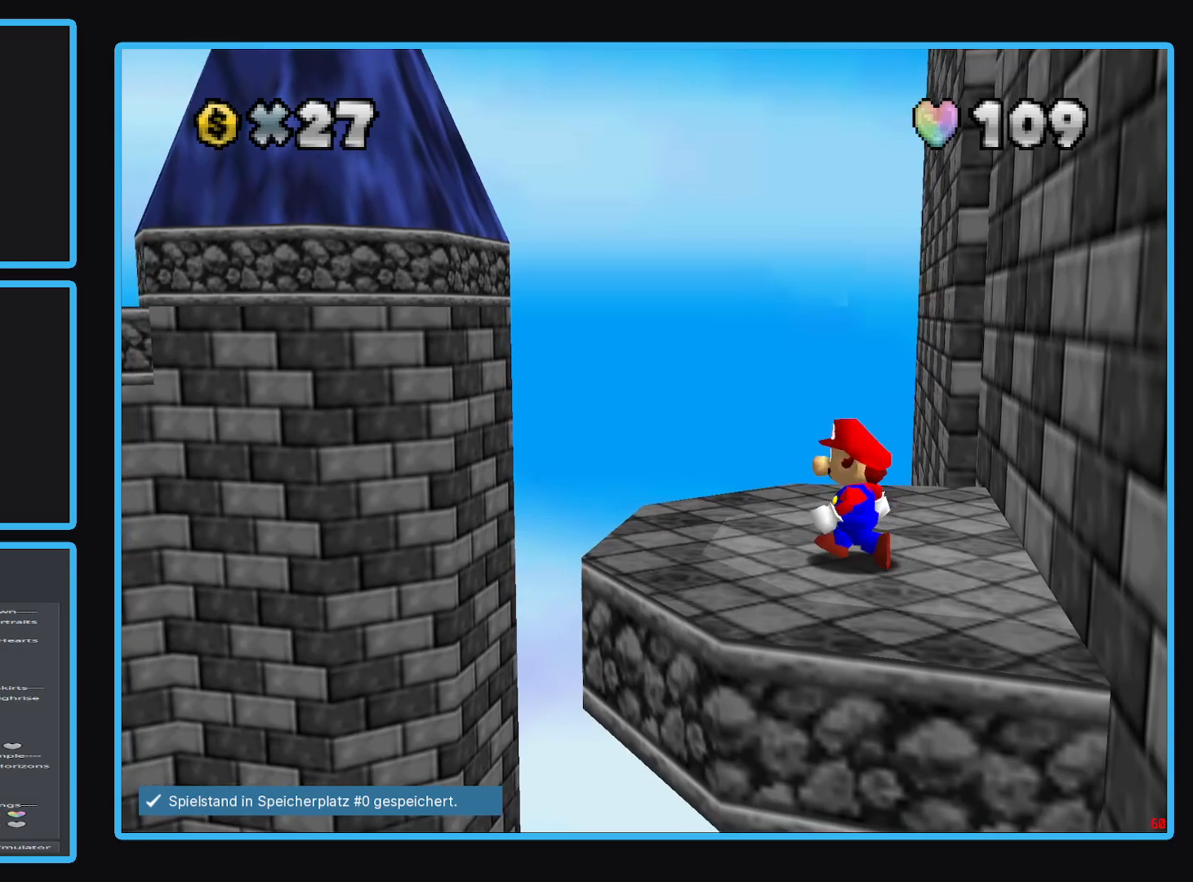
{"buttons": [], "left_stick": "center", "right_stick": "center", "events": [[50, "left_stick", "center"], [417, "Y", "down"], [500, "Y", "up"]]}
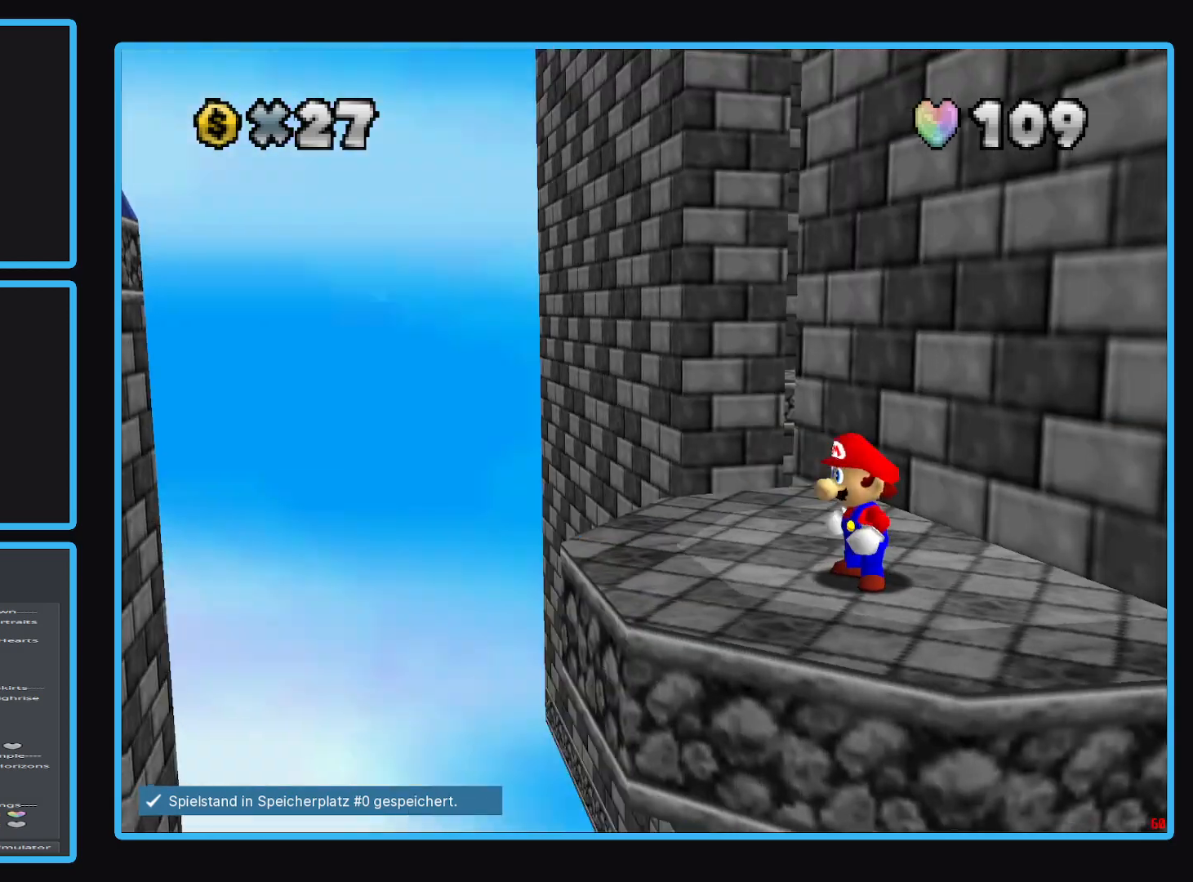
{"buttons": [], "left_stick": "center", "right_stick": "center", "events": [[350, "B", "down"], [467, "B", "up"]]}
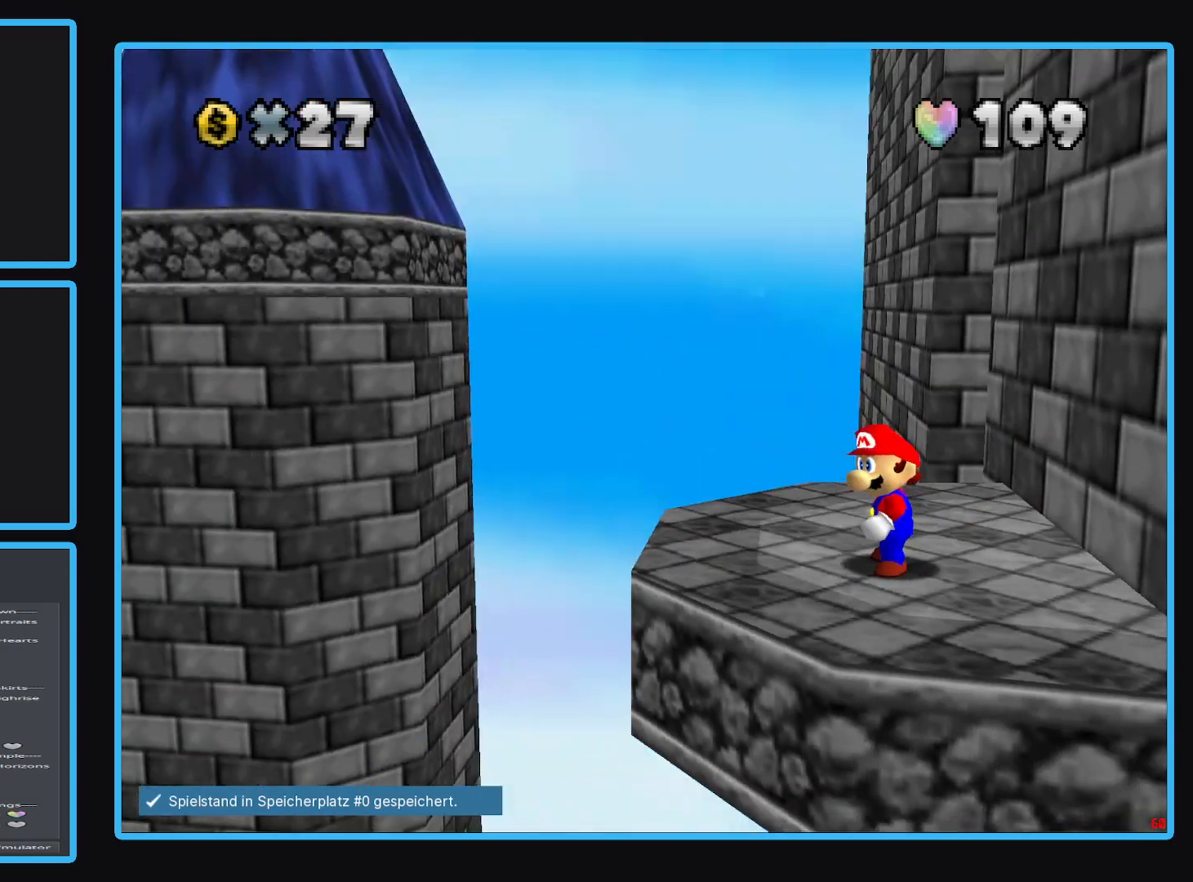
{"buttons": [], "left_stick": "center", "right_stick": "center", "events": []}
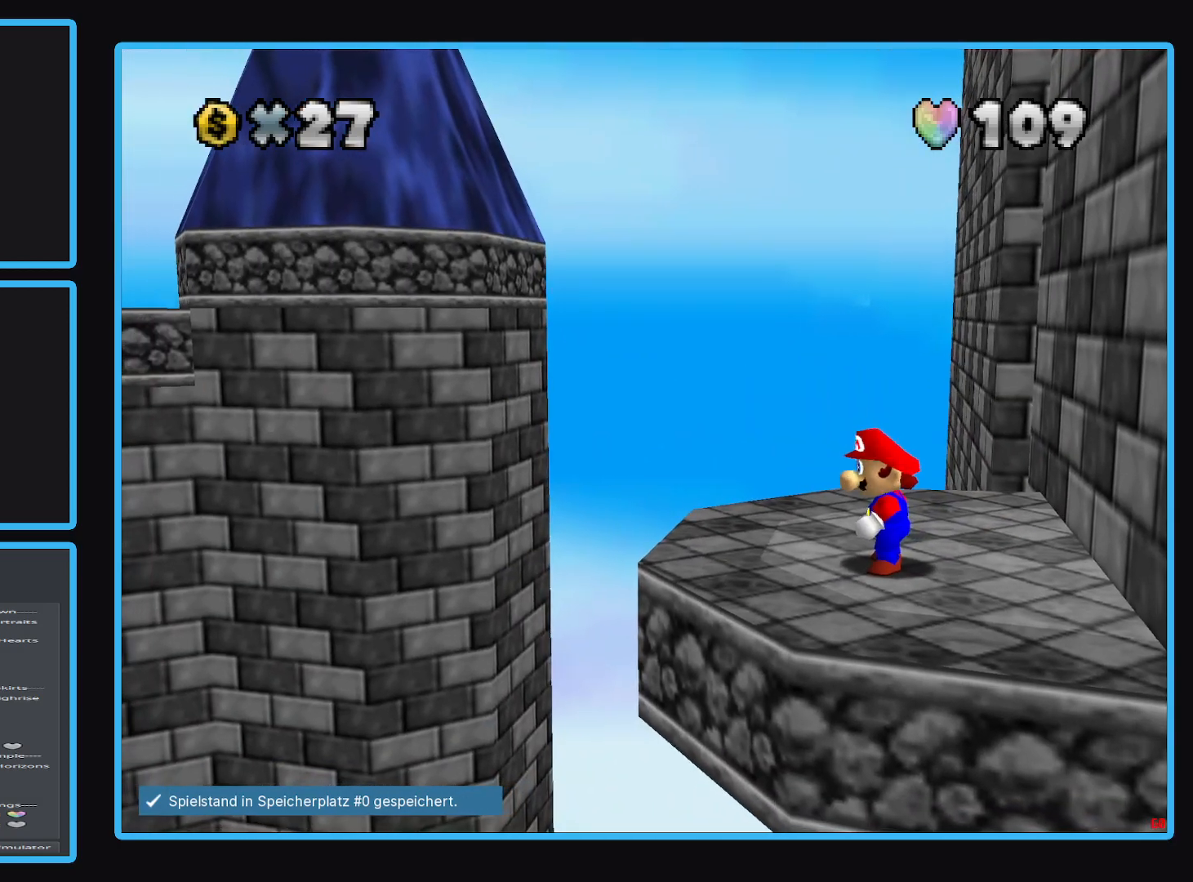
{"buttons": [], "left_stick": "center", "right_stick": "center", "events": [[200, "B", "down"], [333, "B", "up"]]}
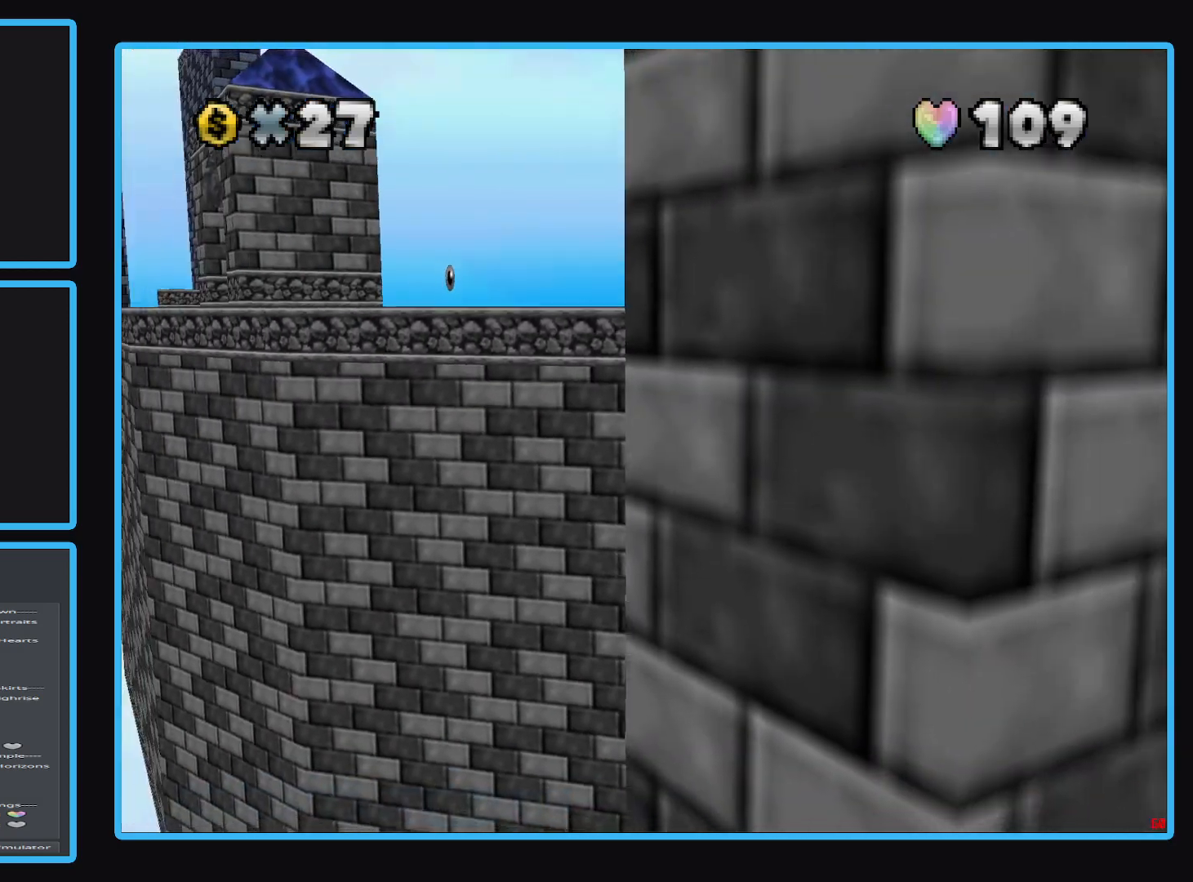
{"buttons": [], "left_stick": "center", "right_stick": "center", "events": [[300, "R1", "down"], [400, "R1", "up"]]}
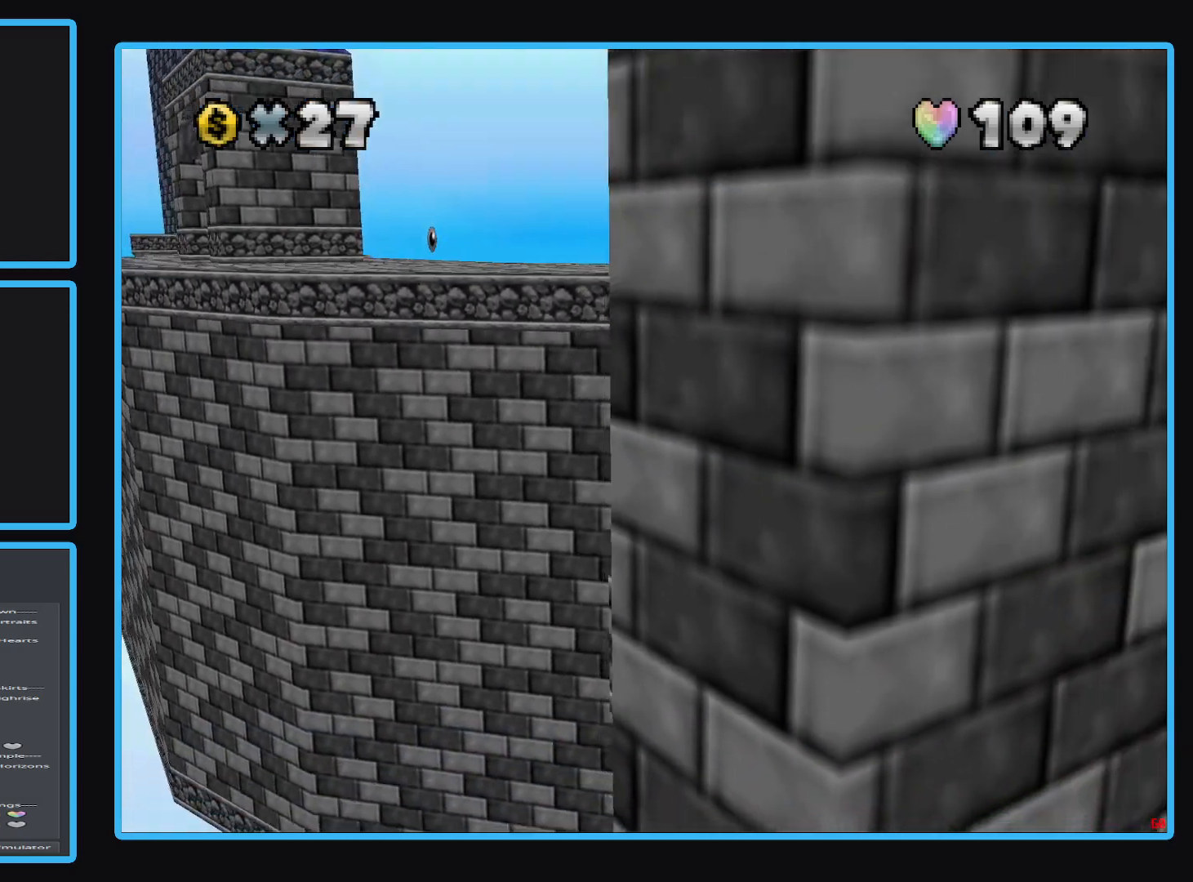
{"buttons": ["Y"], "left_stick": "center", "right_stick": "center", "events": [[33, "R1", "down"], [117, "R1", "up"], [450, "Y", "down"]]}
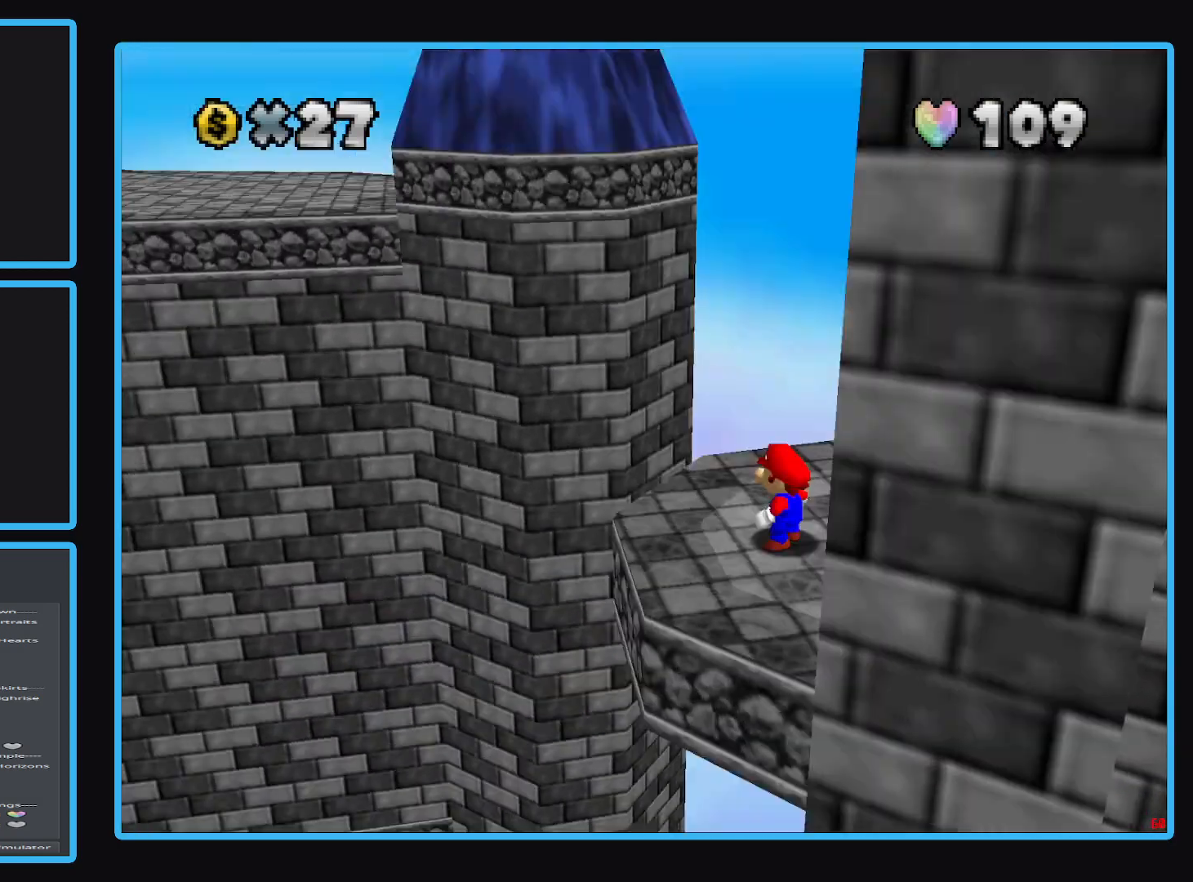
{"buttons": [], "left_stick": "center", "right_stick": "center", "events": [[117, "Y", "up"]]}
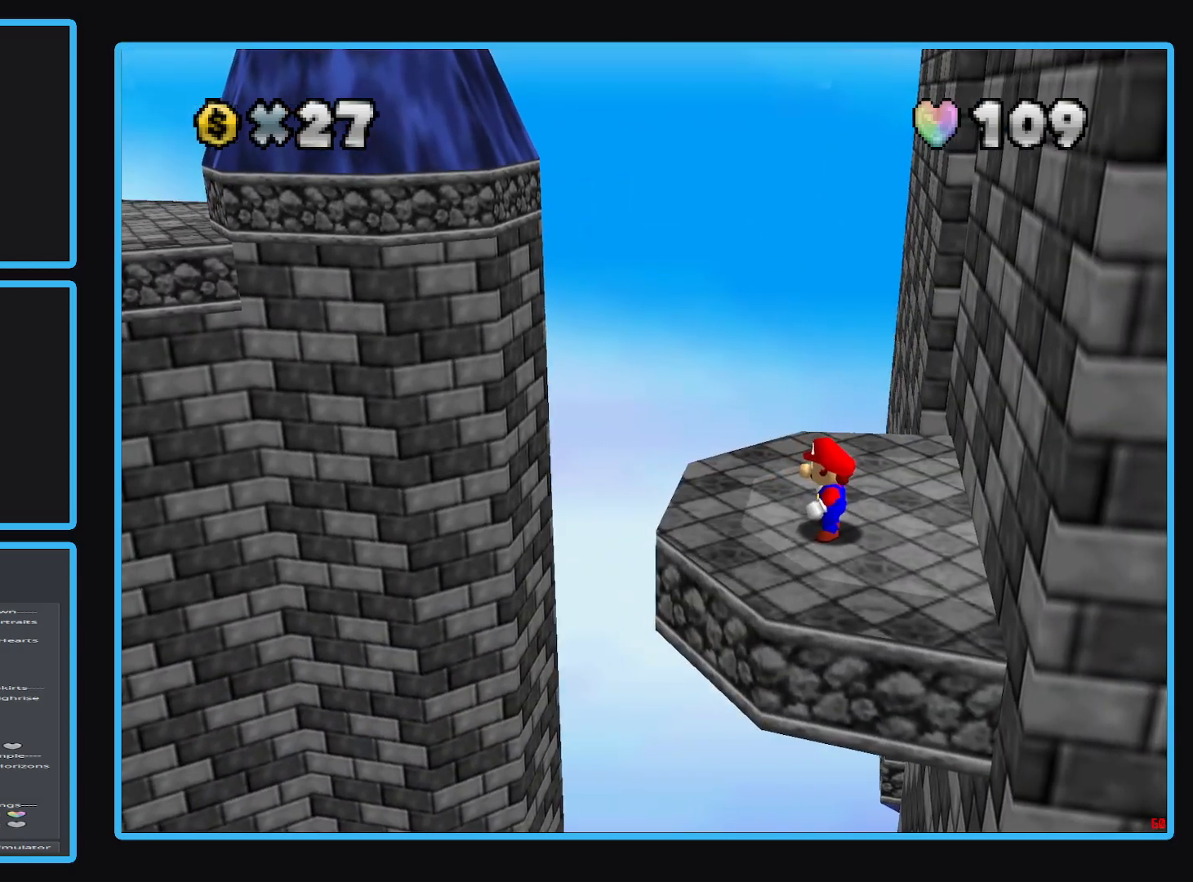
{"buttons": [], "left_stick": "center", "right_stick": "center", "events": [[333, "Y", "down"], [467, "Y", "up"]]}
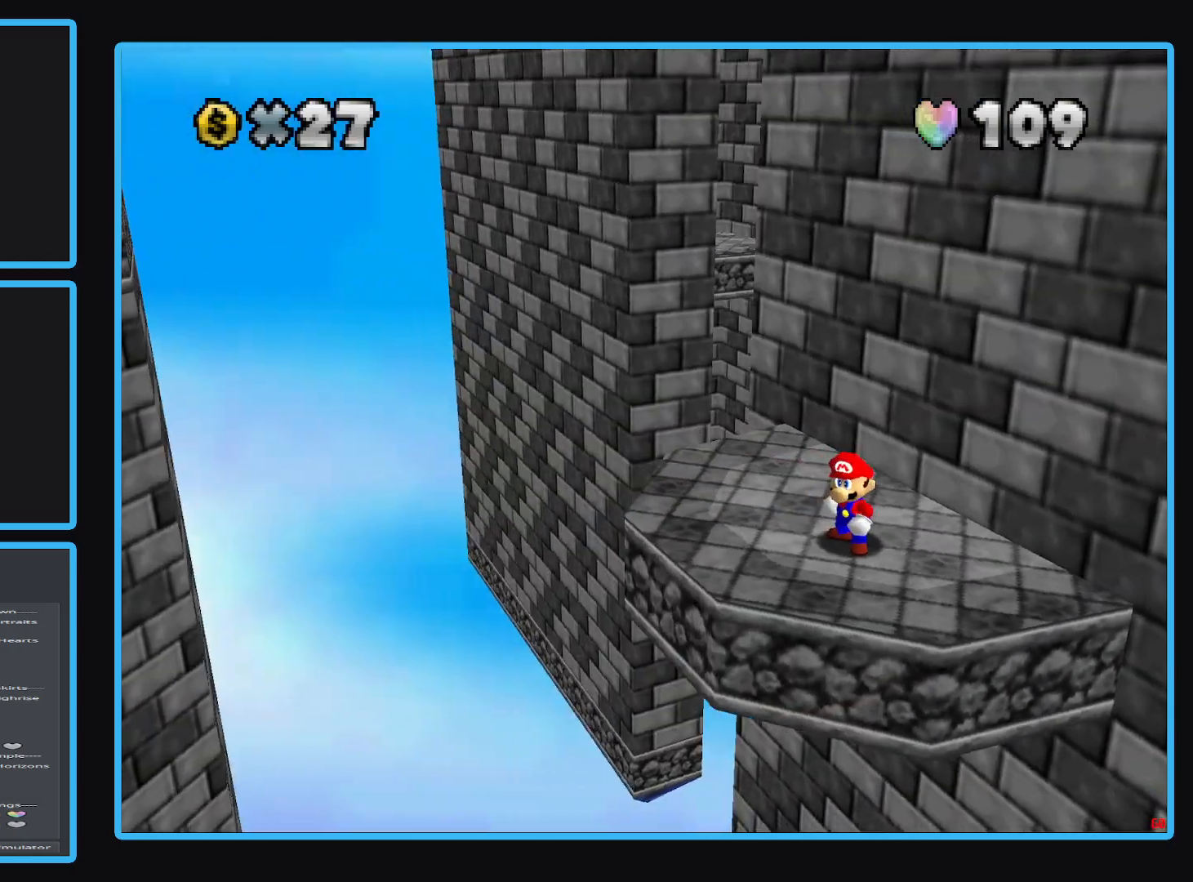
{"buttons": [], "left_stick": "center", "right_stick": "center", "events": [[317, "B", "down"], [450, "B", "up"]]}
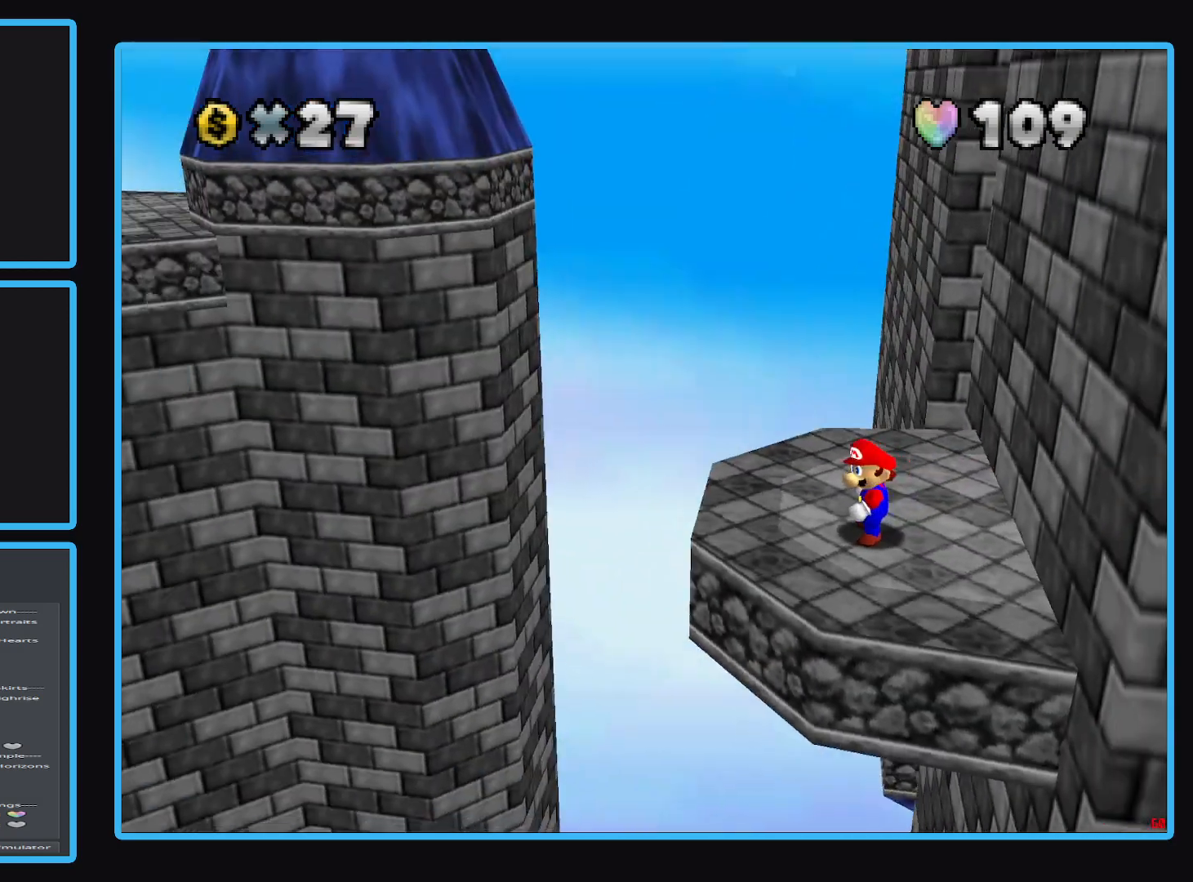
{"buttons": [], "left_stick": "left", "right_stick": "center", "events": [[433, "left_stick", "left"]]}
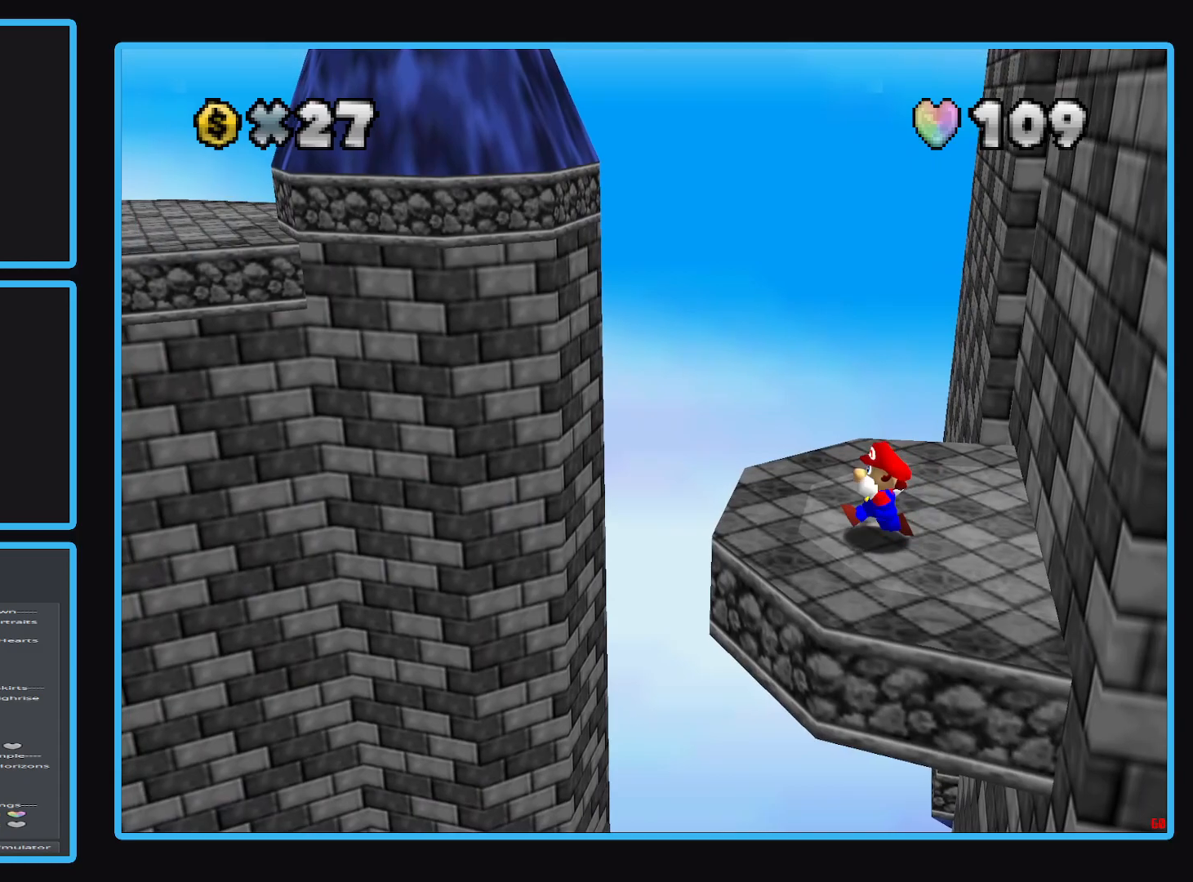
{"buttons": [], "left_stick": "center", "right_stick": "center", "events": [[50, "Y", "down"], [83, "left_stick", "center"], [183, "Y", "up"], [333, "Y", "down"], [433, "Y", "up"]]}
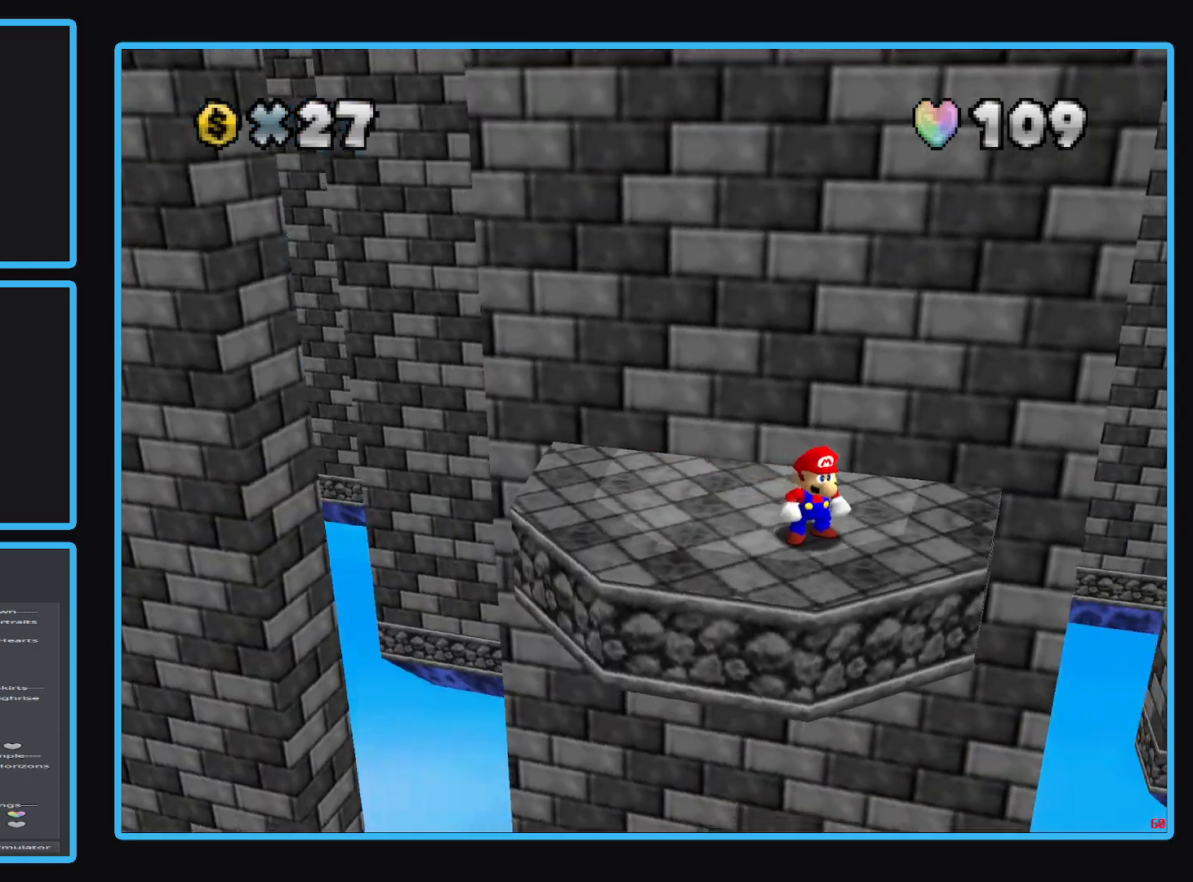
{"buttons": [], "left_stick": "center", "right_stick": "center", "events": [[33, "Y", "down"], [133, "Y", "up"], [200, "Y", "down"], [300, "Y", "up"]]}
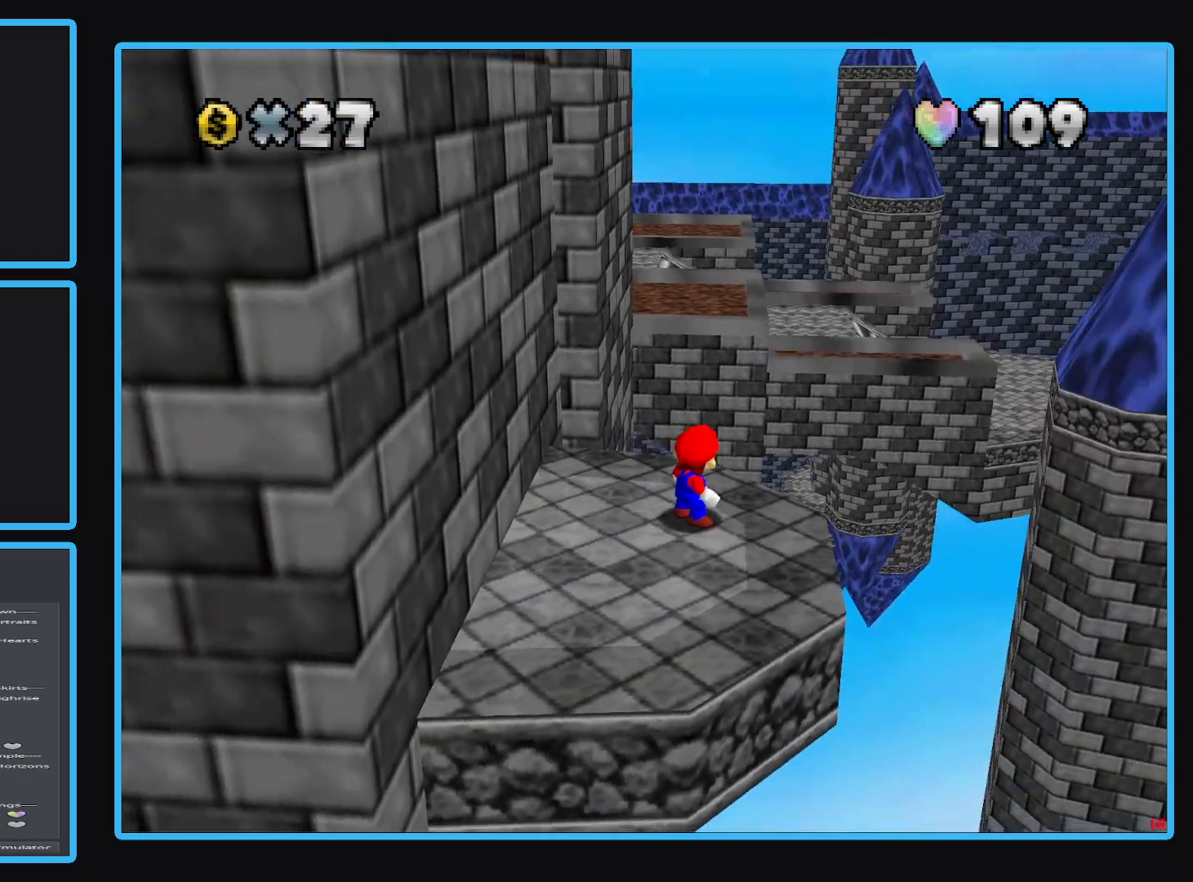
{"buttons": ["B"], "left_stick": "center", "right_stick": "center", "events": [[150, "B", "down"], [250, "B", "up"], [450, "B", "down"]]}
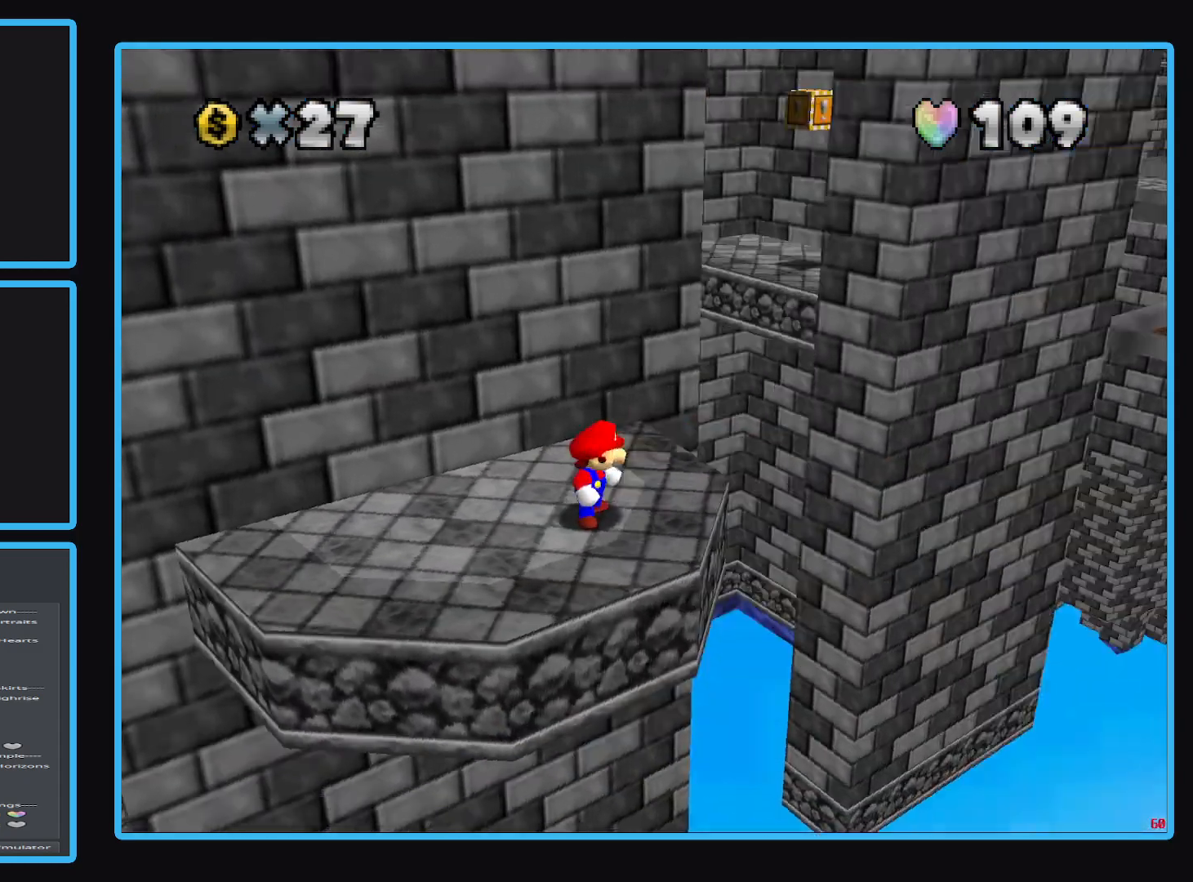
{"buttons": [], "left_stick": "center", "right_stick": "center", "events": [[17, "B", "up"], [200, "left_stick", "up-right"], [417, "left_stick", "center"]]}
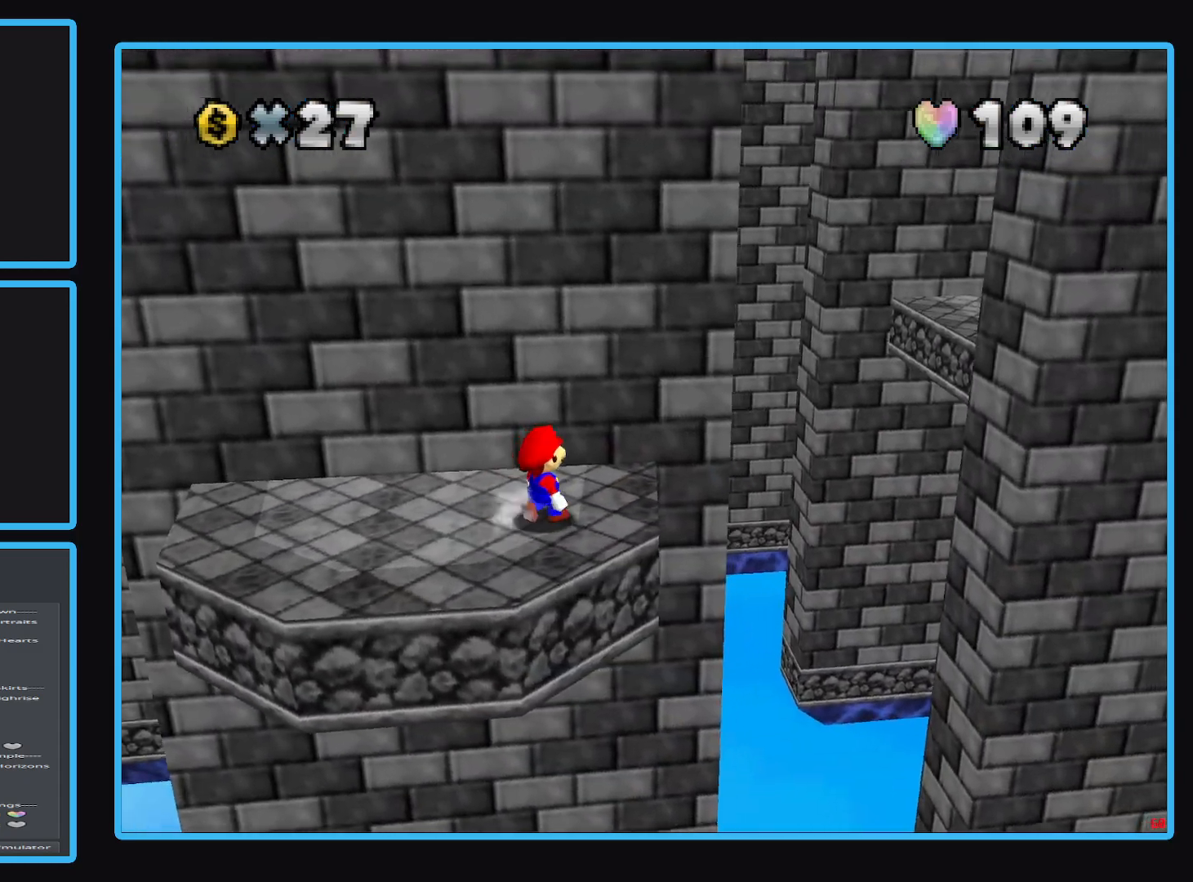
{"buttons": [], "left_stick": "center", "right_stick": "center", "events": [[133, "B", "down"], [267, "B", "up"]]}
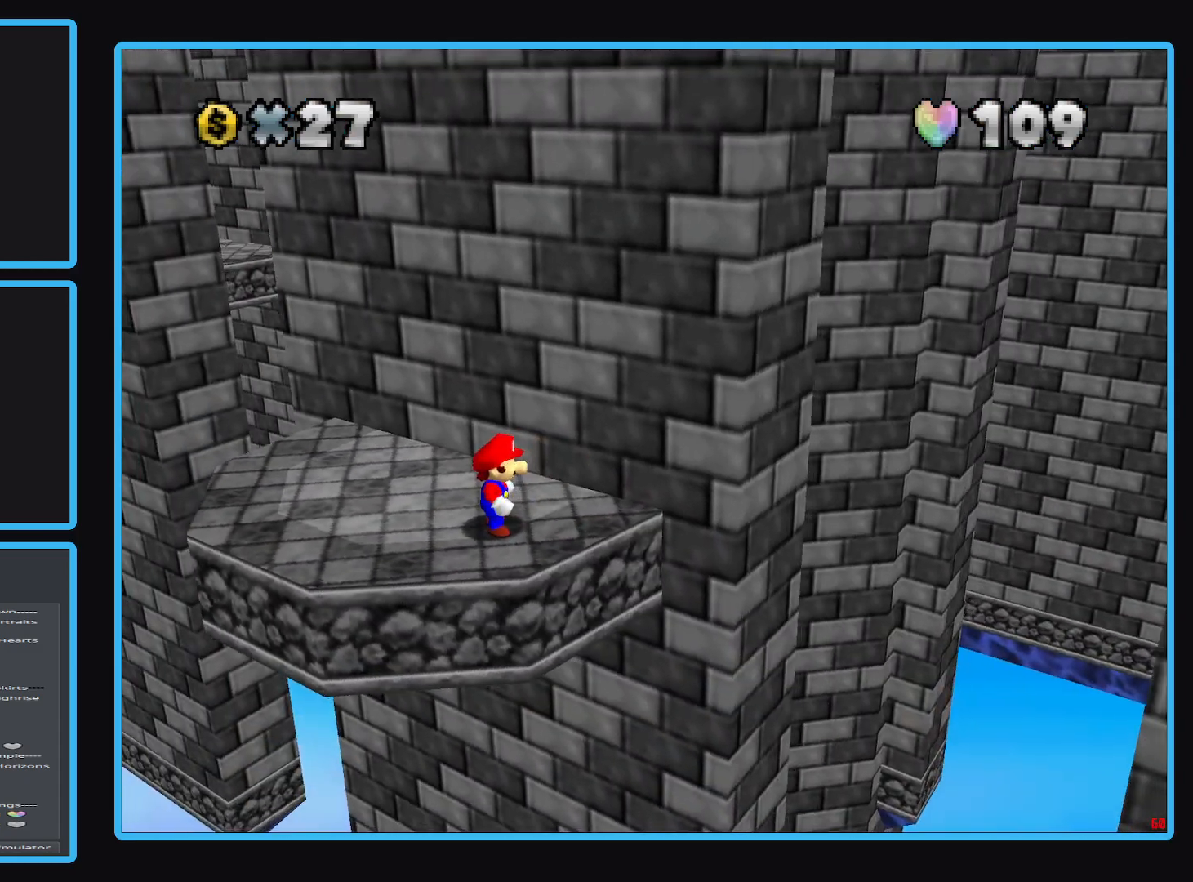
{"buttons": [], "left_stick": "left", "right_stick": "center", "events": [[333, "Y", "down"], [483, "Y", "up"], [500, "left_stick", "left"]]}
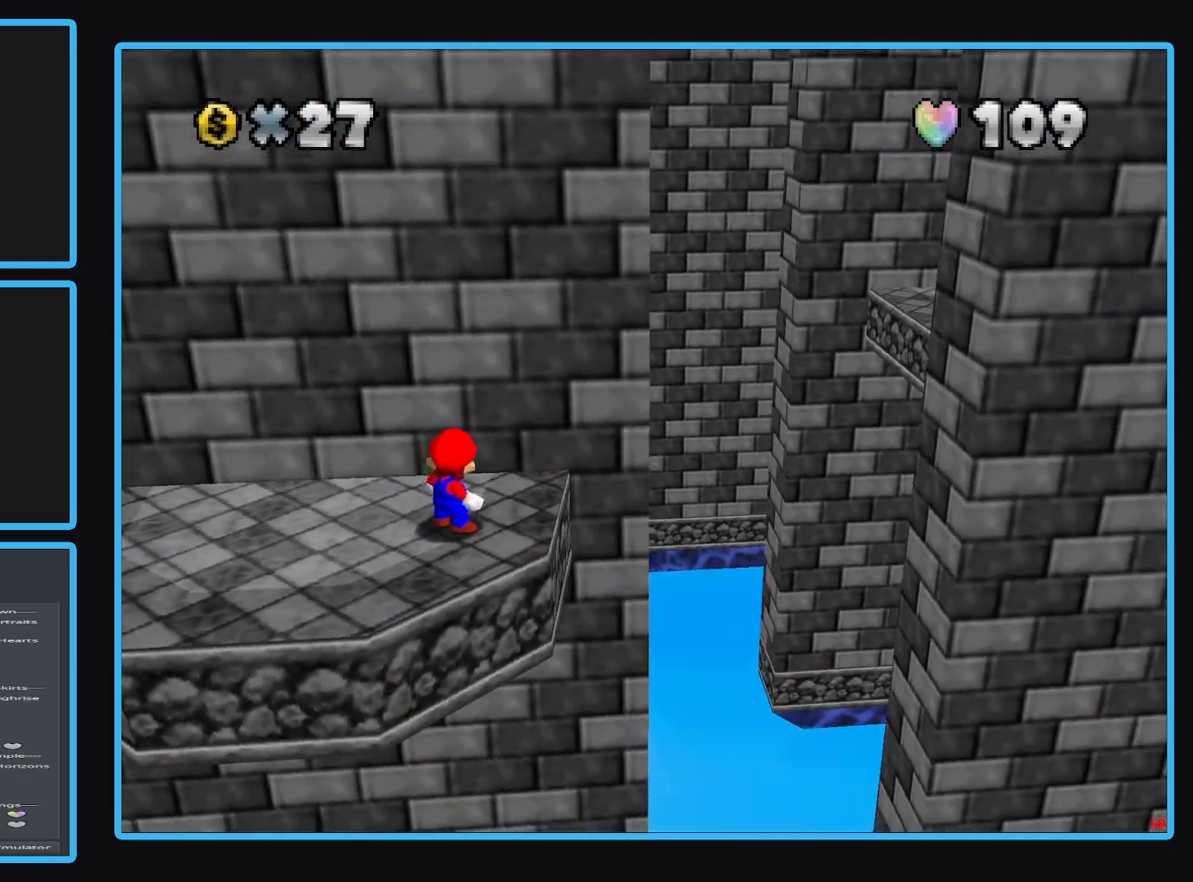
{"buttons": [], "left_stick": "center", "right_stick": "center", "events": [[183, "Y", "down"], [217, "left_stick", "center"], [283, "Y", "up"]]}
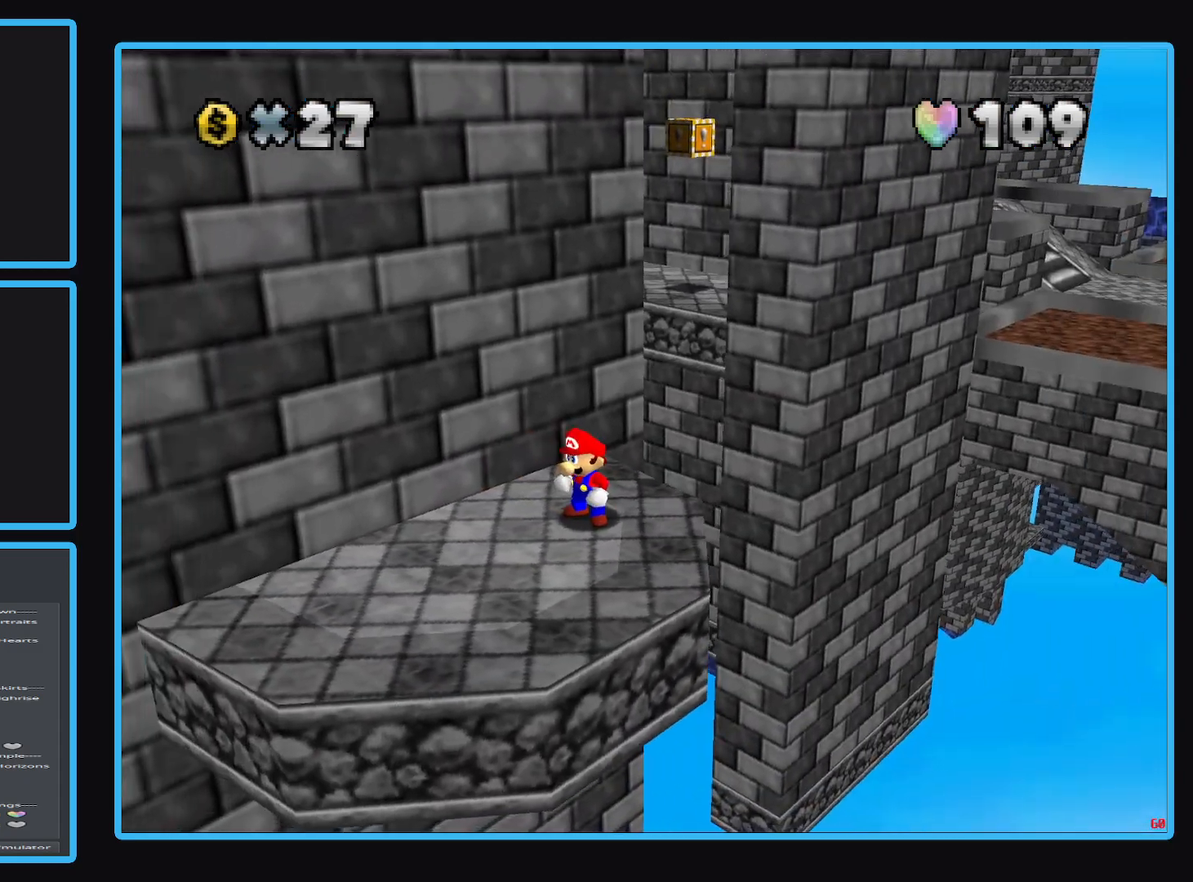
{"buttons": [], "left_stick": "center", "right_stick": "center", "events": []}
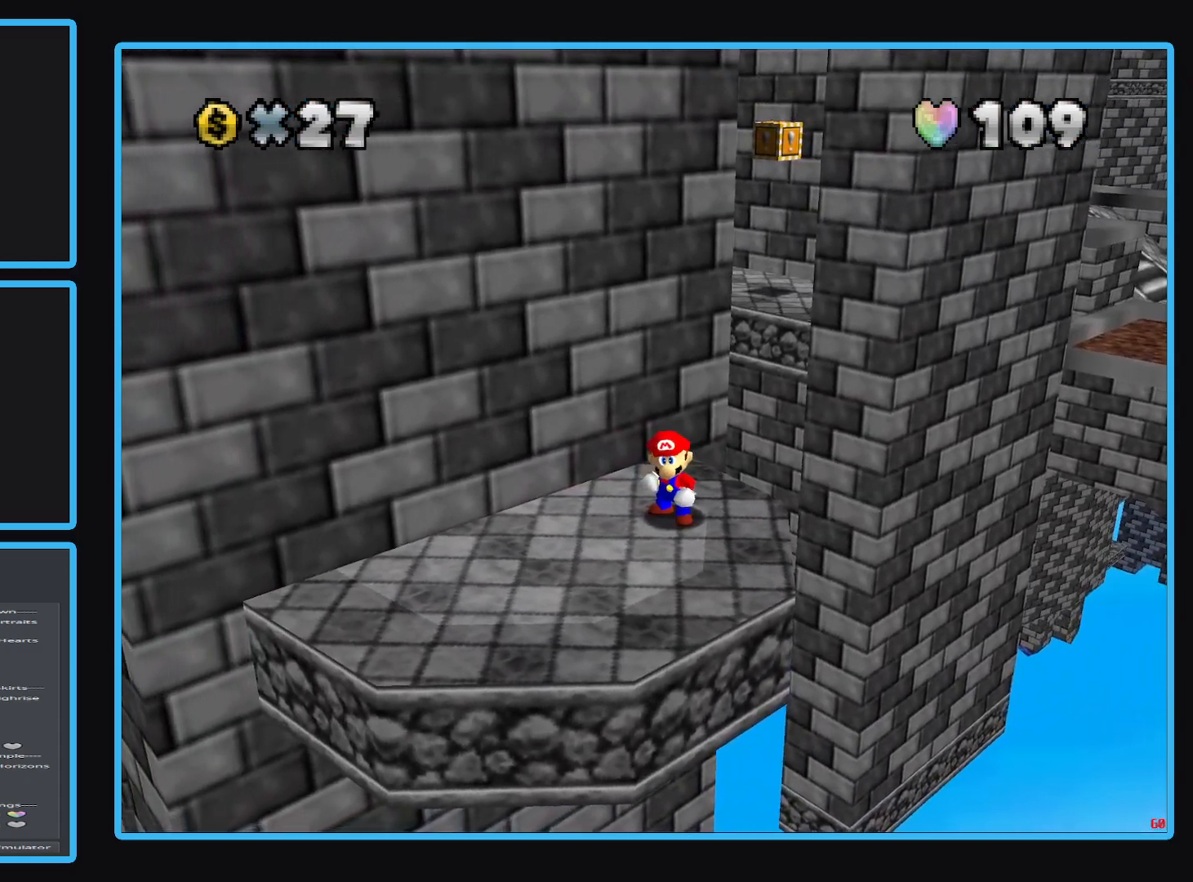
{"buttons": ["B"], "left_stick": "center", "right_stick": "center", "events": [[217, "B", "down"], [350, "B", "up"], [417, "B", "down"]]}